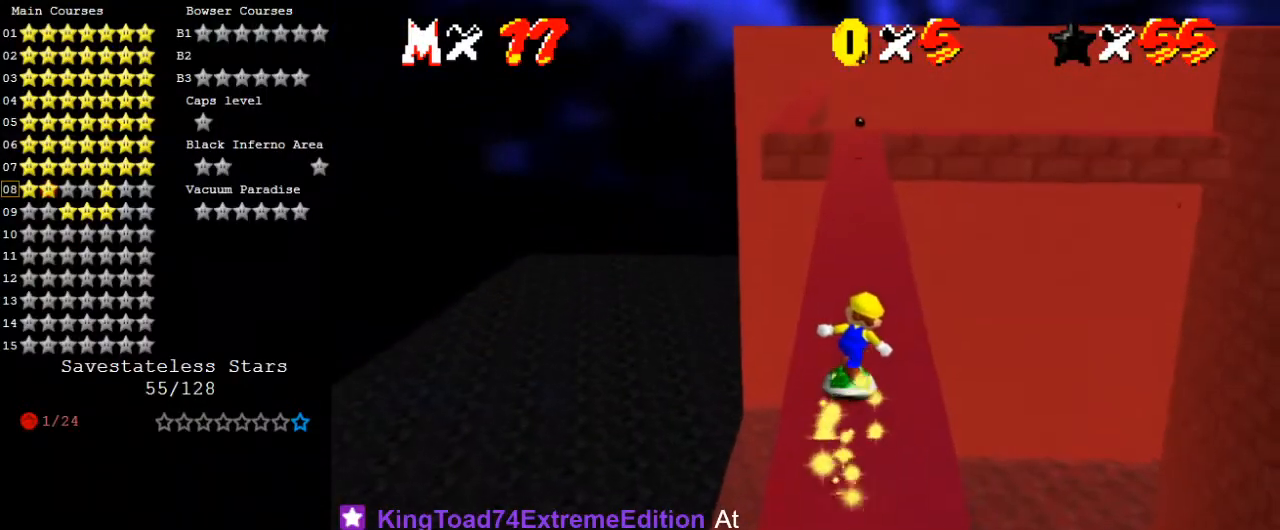
Gameplay with keyboard; each line is a JSON object with the keys held at the frame after it. "events" lists presses ("down") and releases ("up") of "a", "c", "ctrl", "d", "down", "left", "return", "right", "s", "shift", "up", "w", "x" and "y" between this image and that frame as [ms after this image, input, new state], when the widget could be followed in between. No other keys are recorded. Mouse input is not recorded.
{"keys": ["shift"], "events": [[200, "up", "up"], [333, "shift", "down"]]}
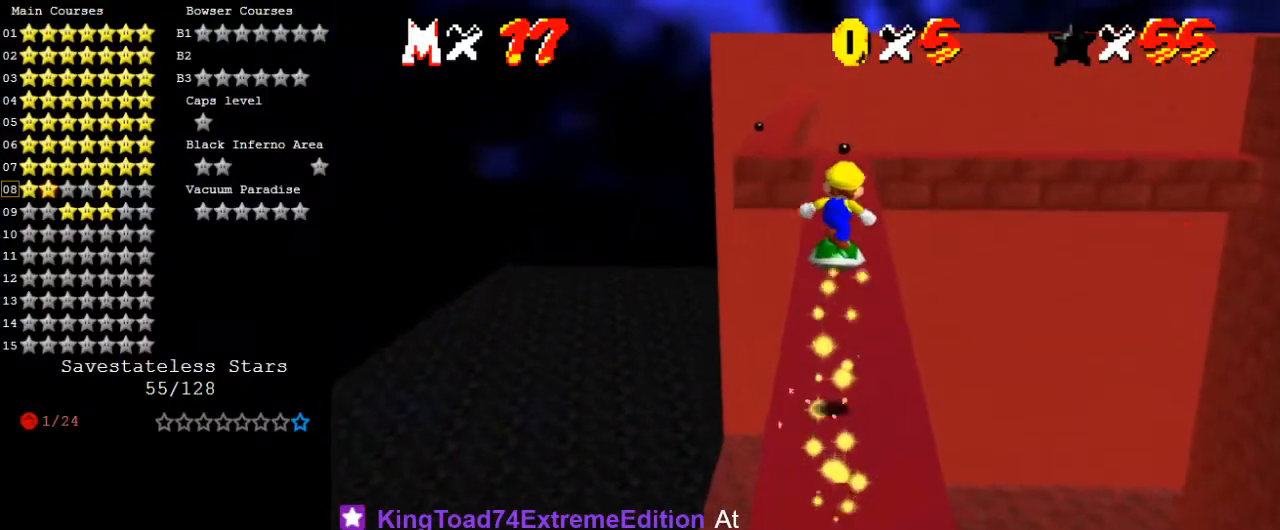
{"keys": [], "events": [[33, "down", "down"], [33, "right", "down"], [33, "shift", "up"], [133, "a", "down"], [167, "down", "up"], [167, "right", "up"], [267, "a", "up"]]}
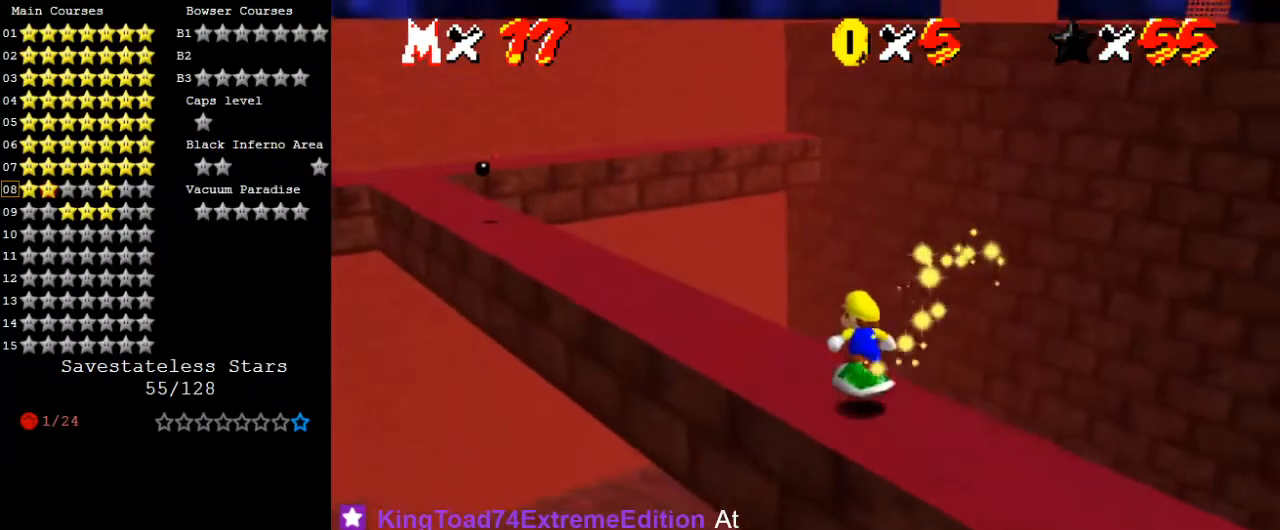
{"keys": ["shift"], "events": [[333, "shift", "down"]]}
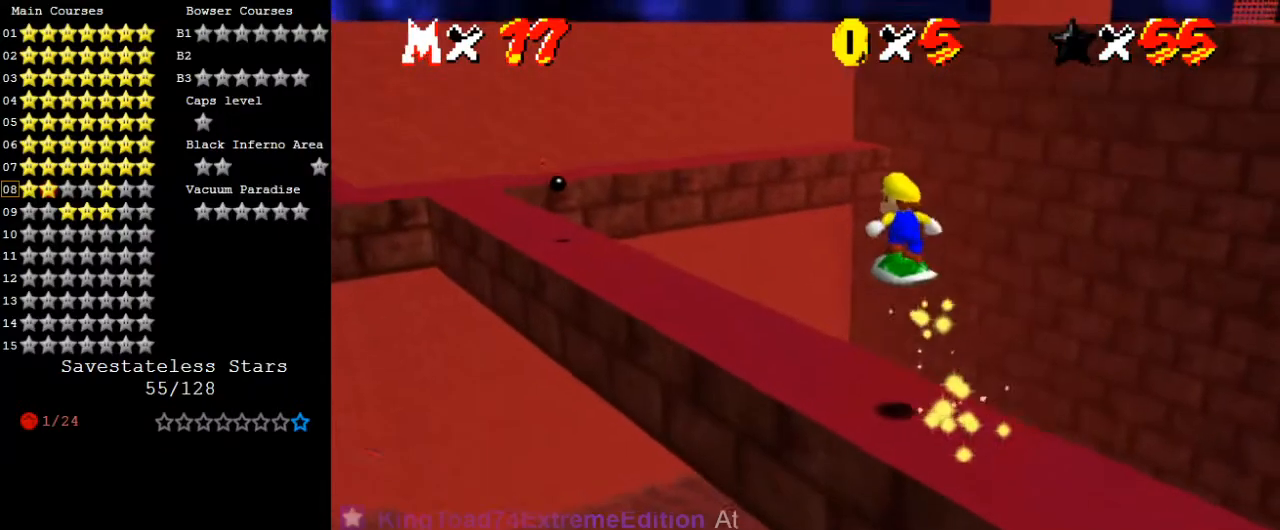
{"keys": [], "events": [[133, "shift", "up"], [233, "a", "down"], [367, "a", "up"]]}
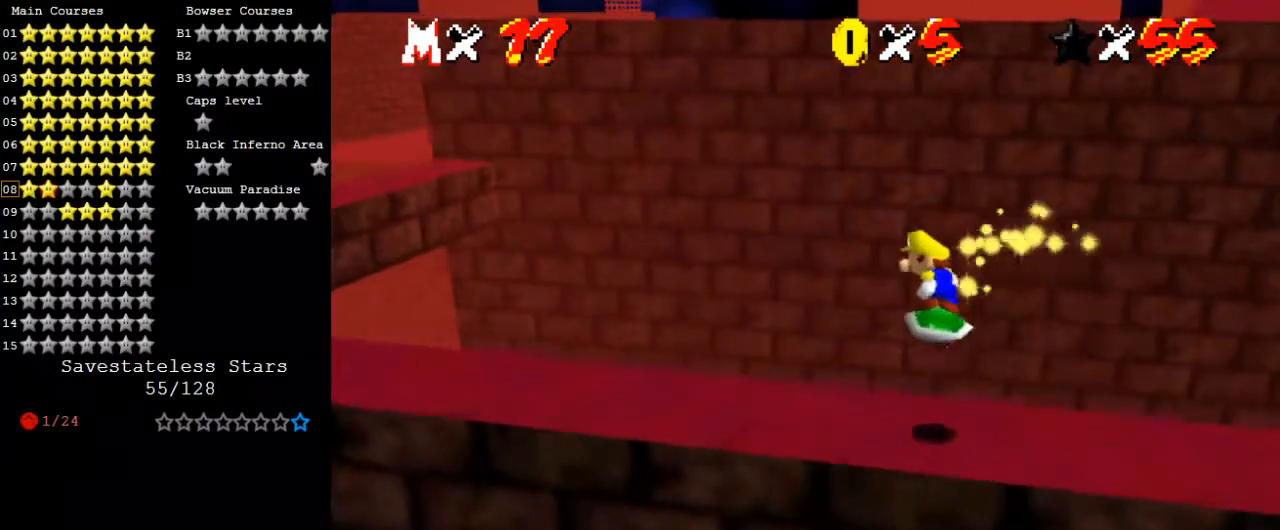
{"keys": [], "events": [[100, "left", "down"], [233, "left", "up"], [333, "shift", "down"], [467, "shift", "up"]]}
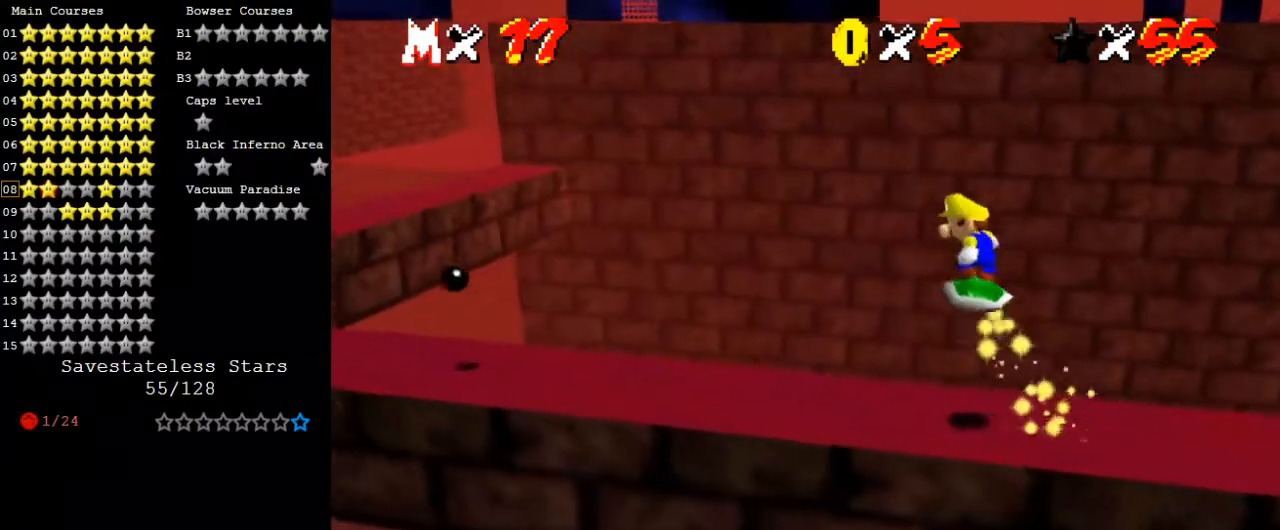
{"keys": [], "events": []}
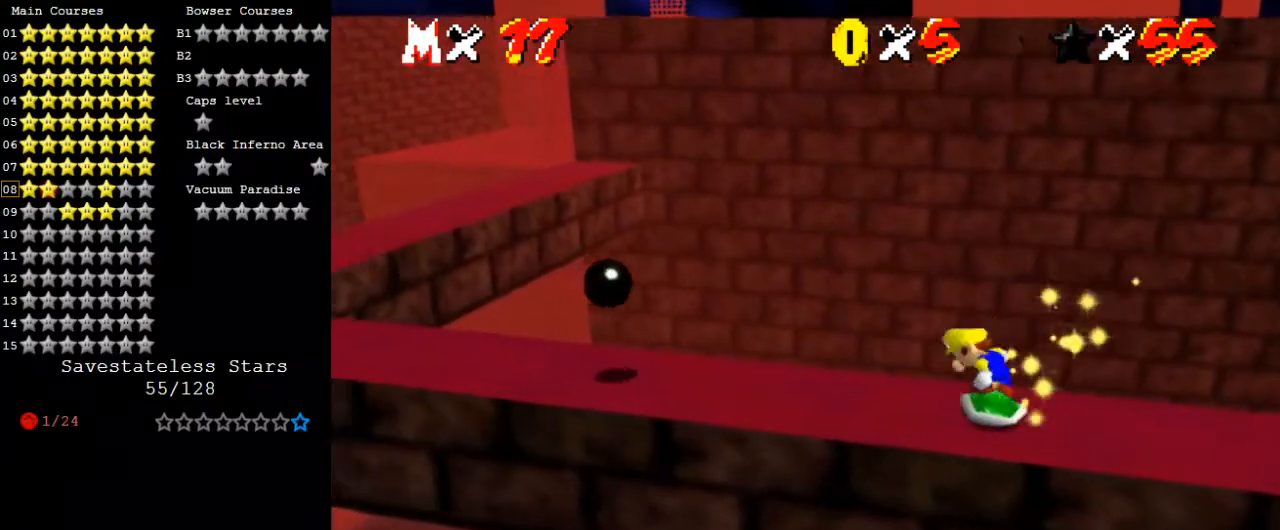
{"keys": ["left", "shift"], "events": [[100, "left", "down"], [367, "shift", "down"]]}
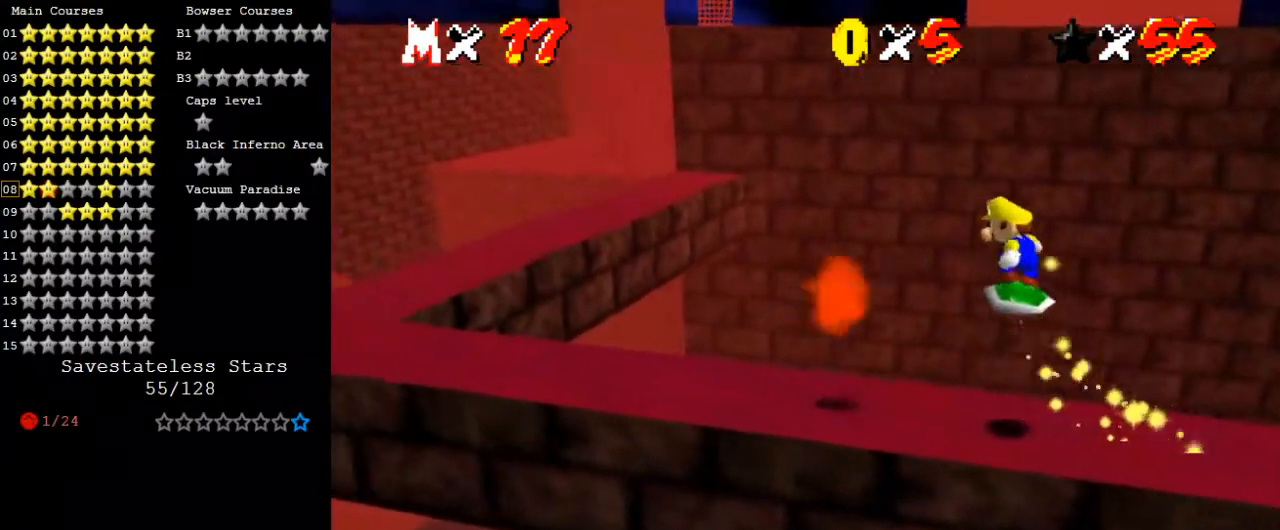
{"keys": [], "events": [[133, "left", "up"], [133, "right", "down"], [333, "shift", "up"], [433, "right", "up"]]}
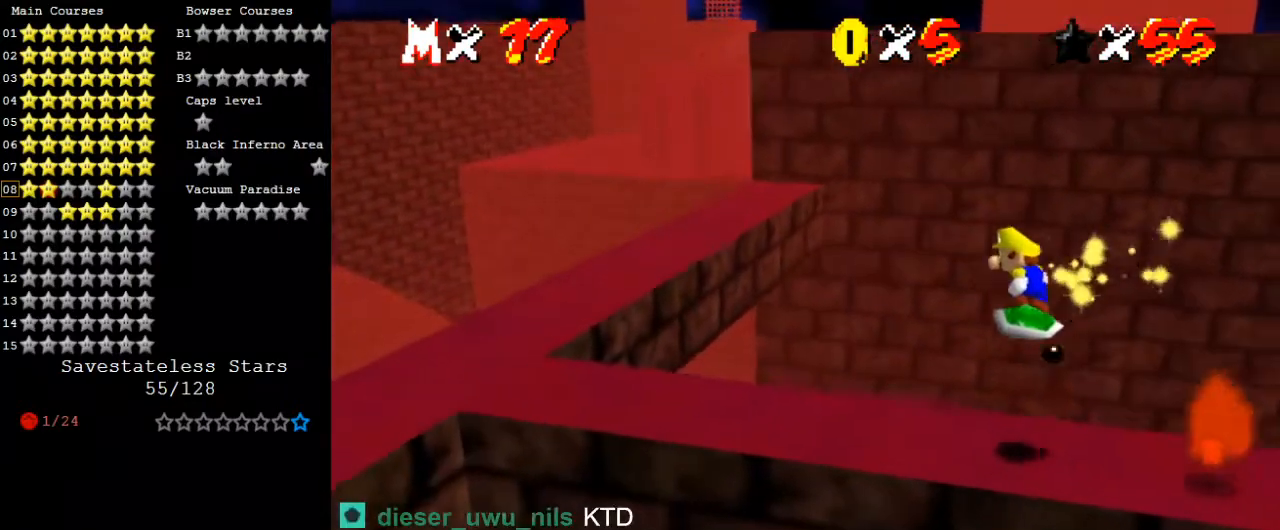
{"keys": ["shift"], "events": [[167, "left", "down"], [400, "shift", "down"], [467, "left", "up"]]}
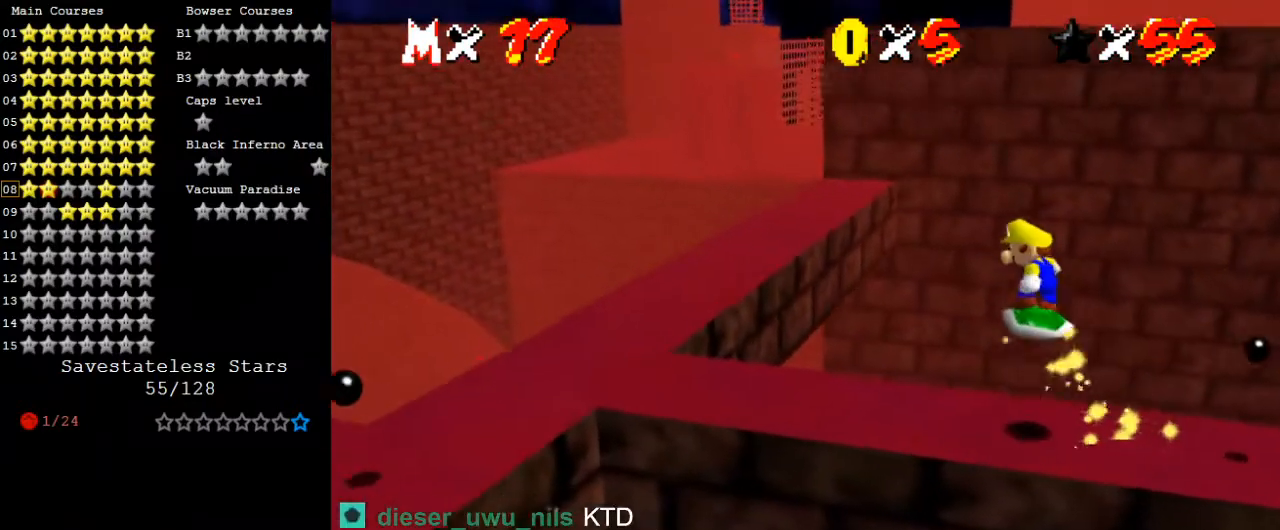
{"keys": [], "events": [[67, "shift", "up"], [267, "right", "down"], [467, "right", "up"]]}
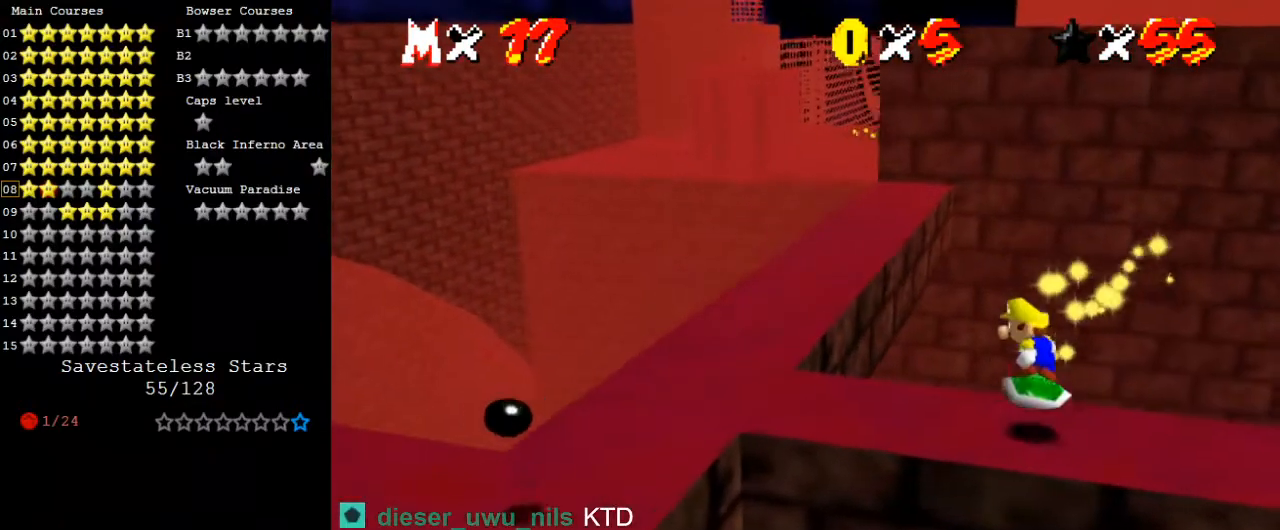
{"keys": [], "events": [[167, "shift", "down"], [233, "right", "down"], [333, "down", "down"], [333, "shift", "up"], [400, "d", "down"], [400, "down", "up"], [500, "d", "up"], [500, "right", "up"]]}
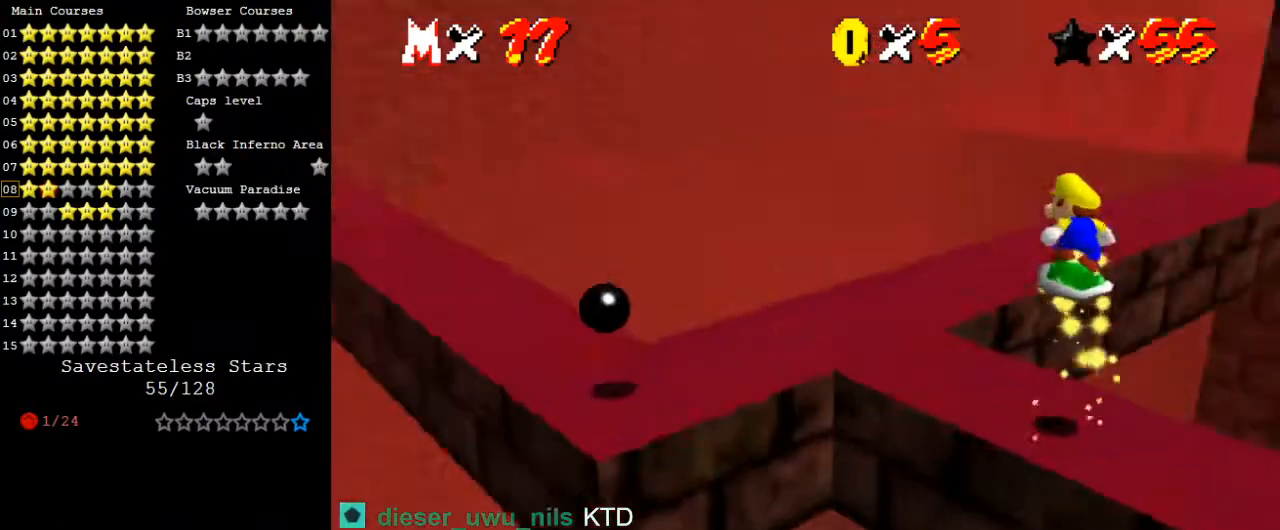
{"keys": ["right", "shift"], "events": [[367, "shift", "down"], [467, "right", "down"]]}
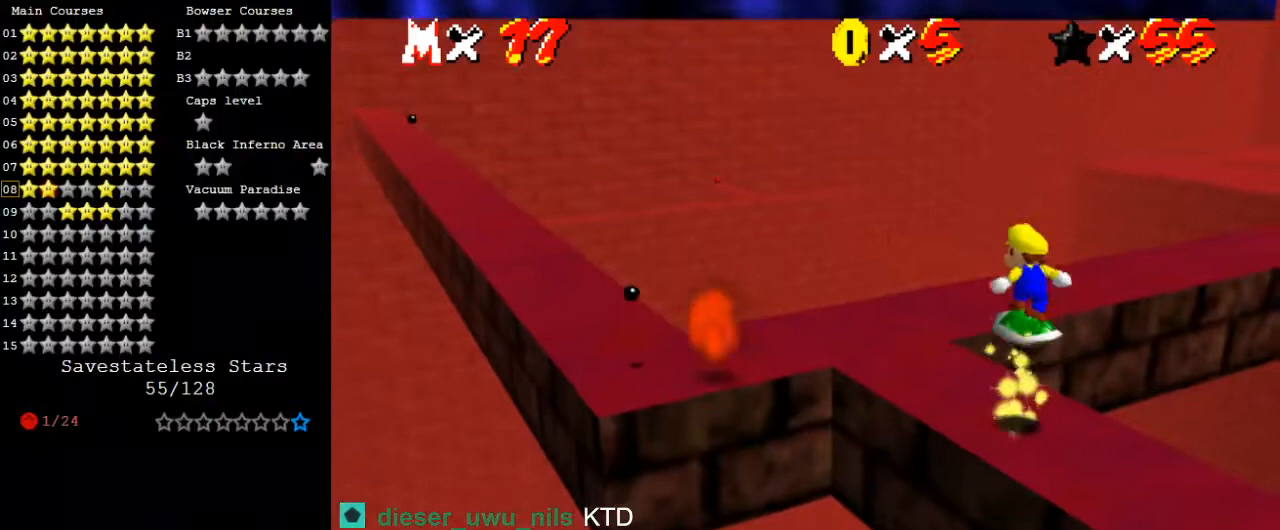
{"keys": ["up"], "events": [[33, "shift", "up"], [167, "d", "down"], [167, "right", "up"], [267, "up", "down"], [300, "d", "up"]]}
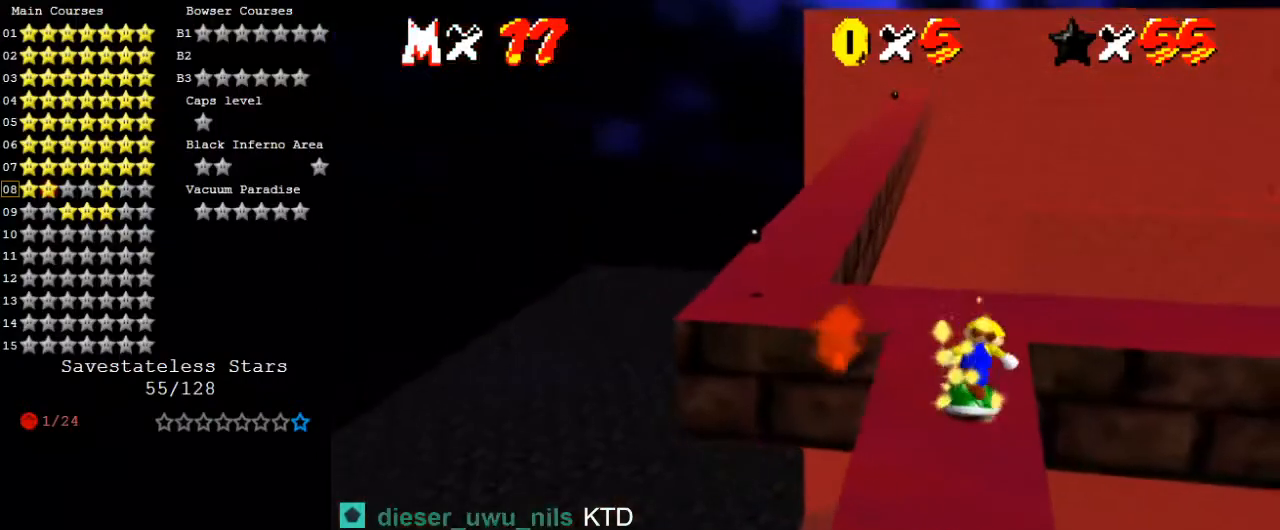
{"keys": ["shift", "up"], "events": [[67, "left", "down"], [200, "shift", "down"], [433, "left", "up"]]}
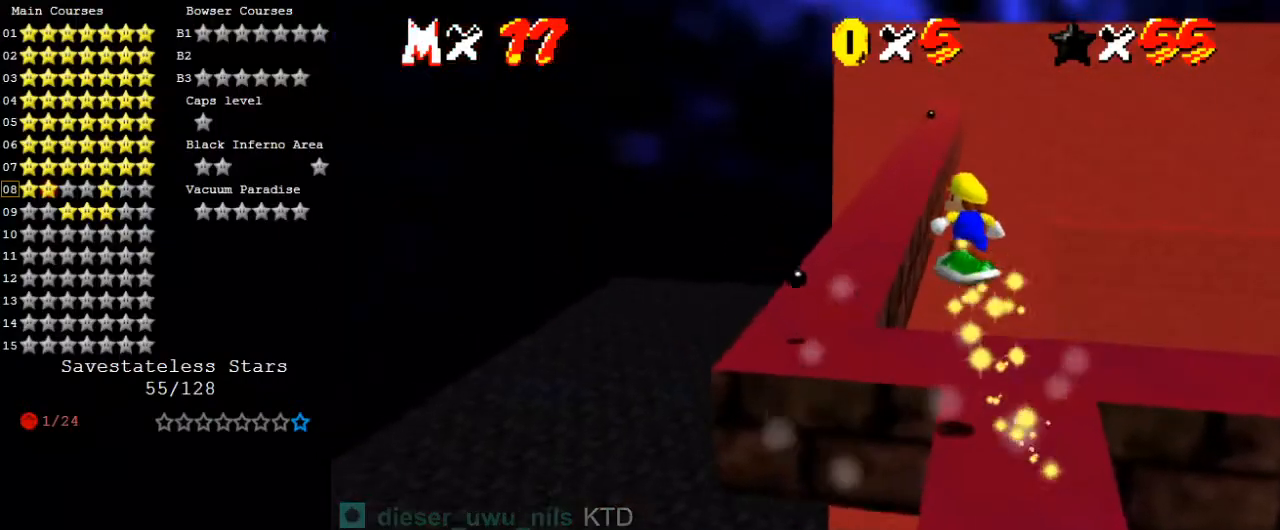
{"keys": ["up"], "events": [[133, "left", "down"], [300, "up", "up"], [367, "shift", "up"], [467, "up", "down"], [500, "left", "up"]]}
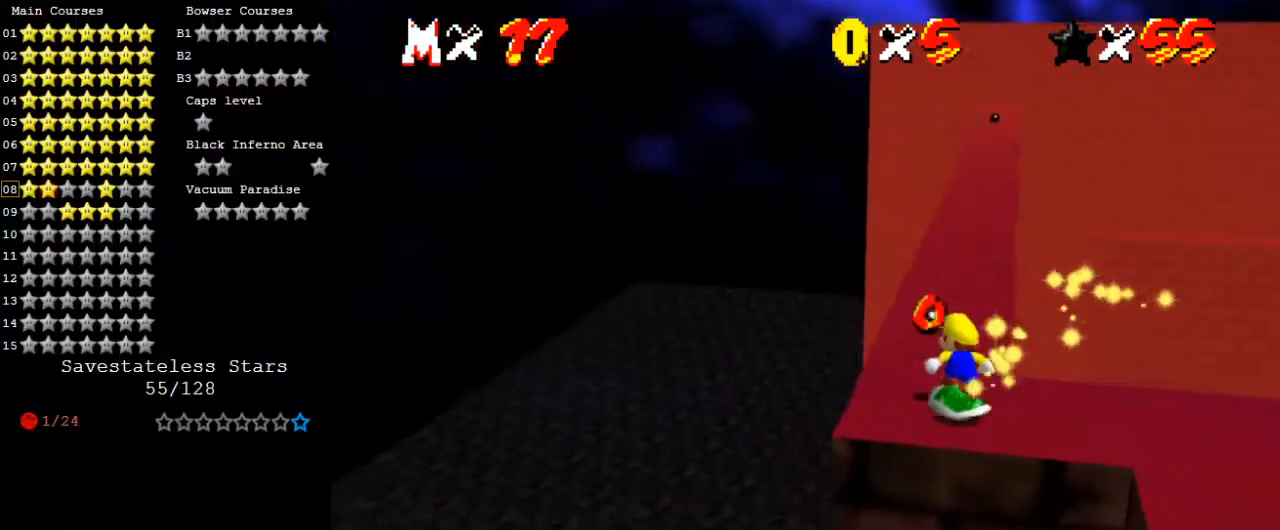
{"keys": ["shift", "up"], "events": [[433, "shift", "down"]]}
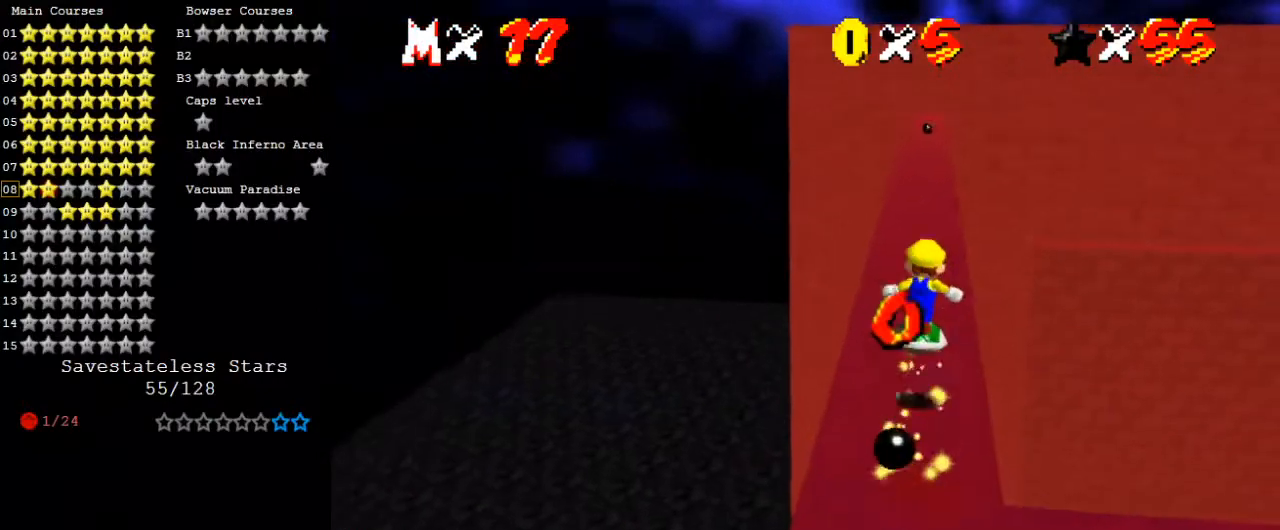
{"keys": [], "events": [[167, "shift", "up"], [200, "up", "up"], [333, "a", "down"], [467, "a", "up"]]}
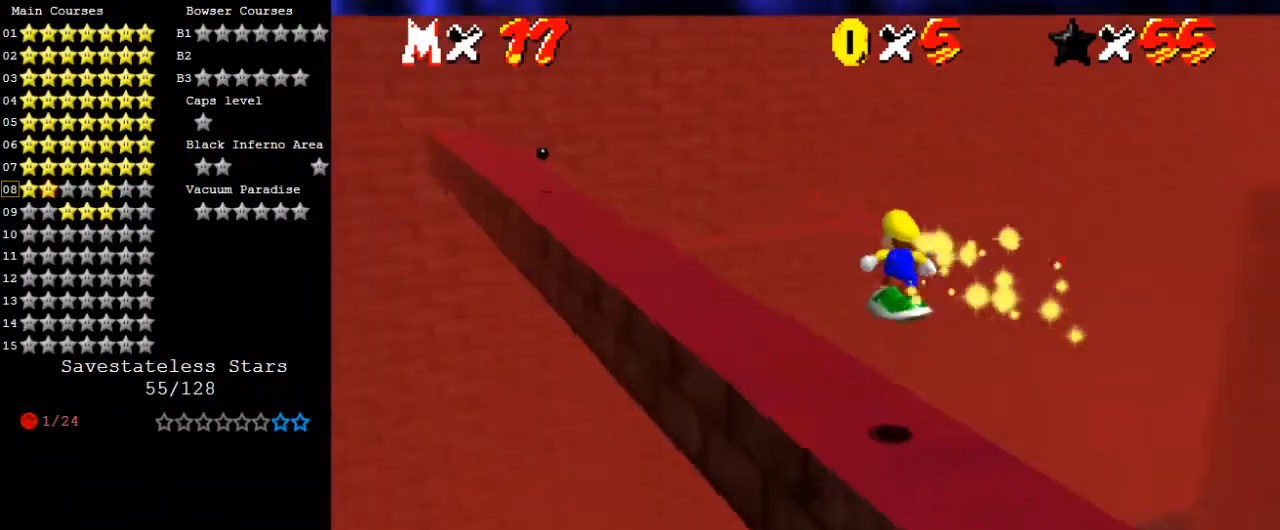
{"keys": ["shift"], "events": [[300, "shift", "down"]]}
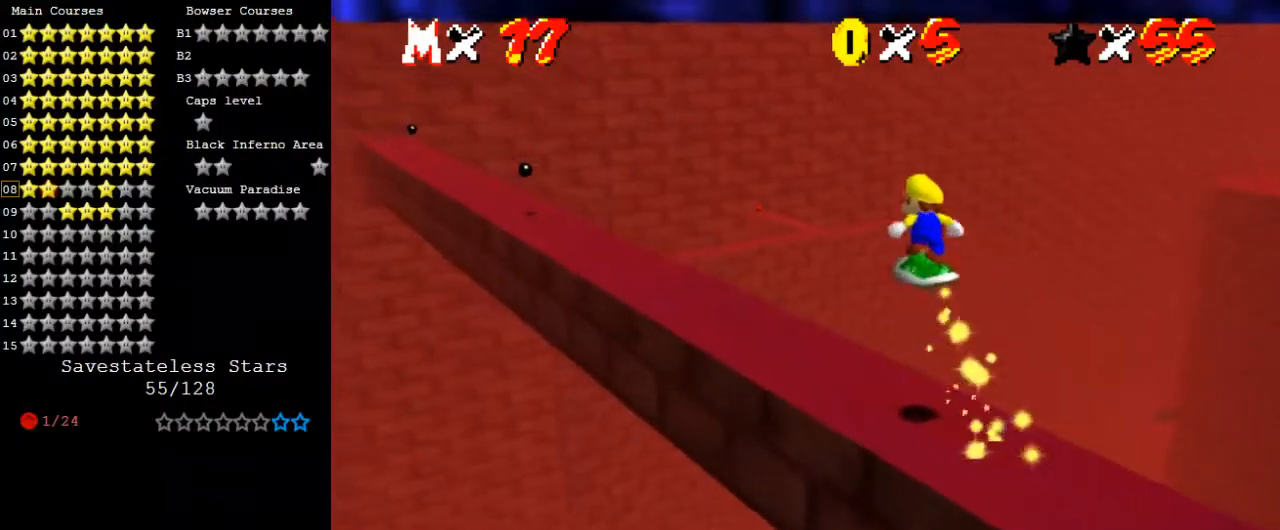
{"keys": [], "events": [[133, "shift", "up"], [400, "a", "down"], [500, "a", "up"]]}
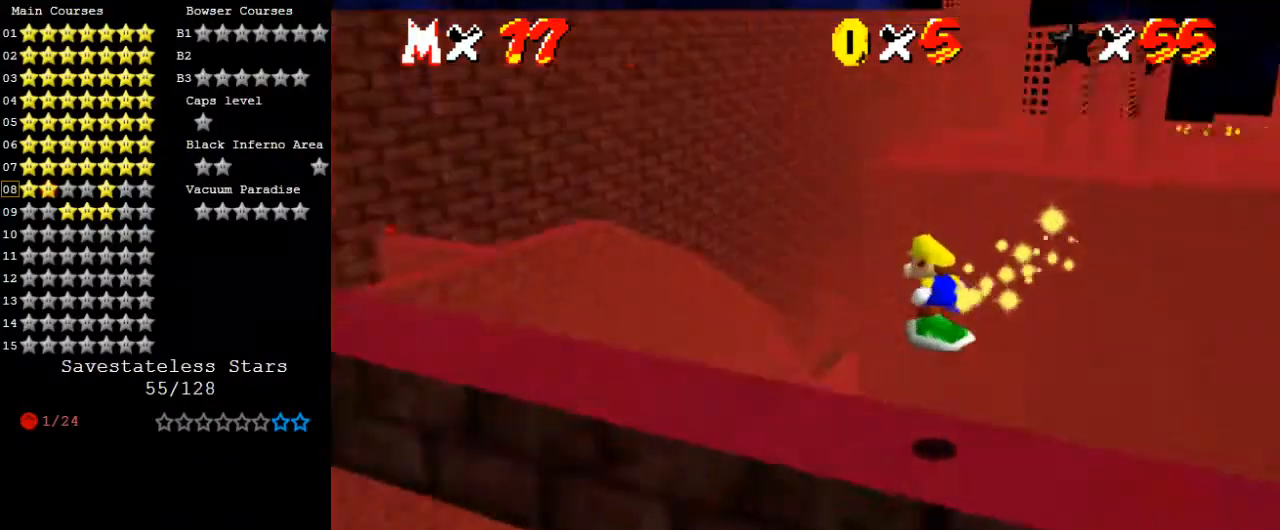
{"keys": ["left"], "events": [[333, "left", "down"]]}
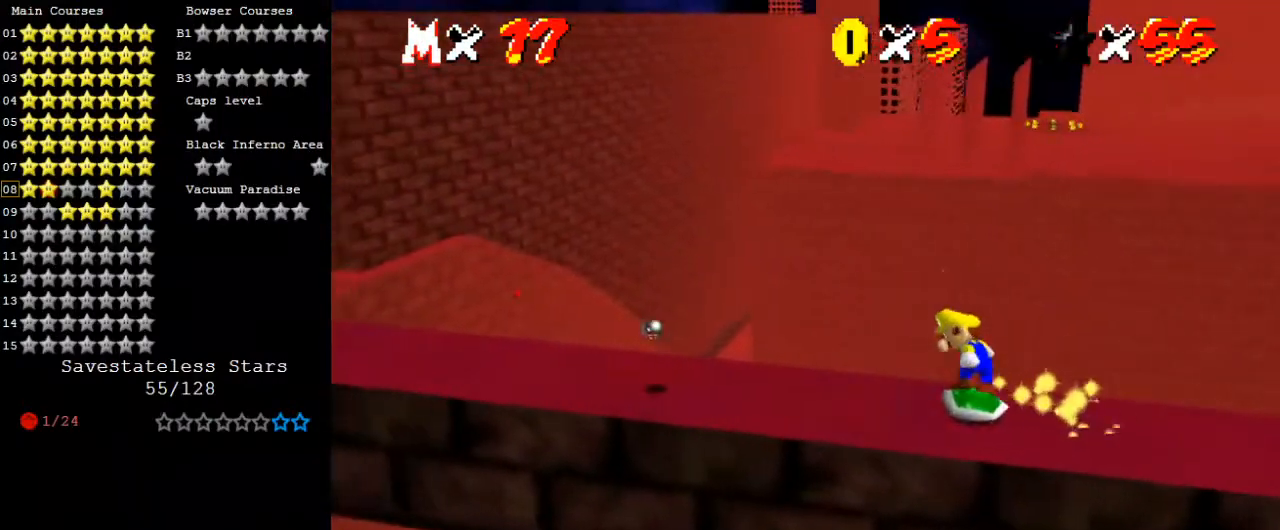
{"keys": ["right"], "events": [[33, "left", "up"], [33, "shift", "down"], [100, "shift", "up"], [233, "right", "down"]]}
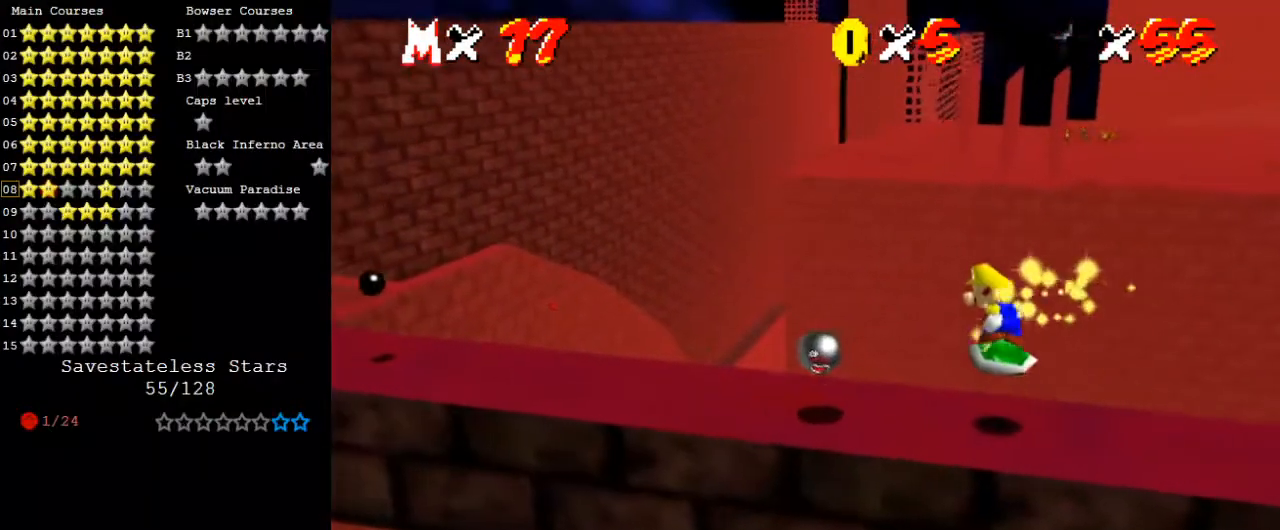
{"keys": ["left", "shift"], "events": [[33, "right", "up"], [167, "left", "down"], [367, "shift", "down"]]}
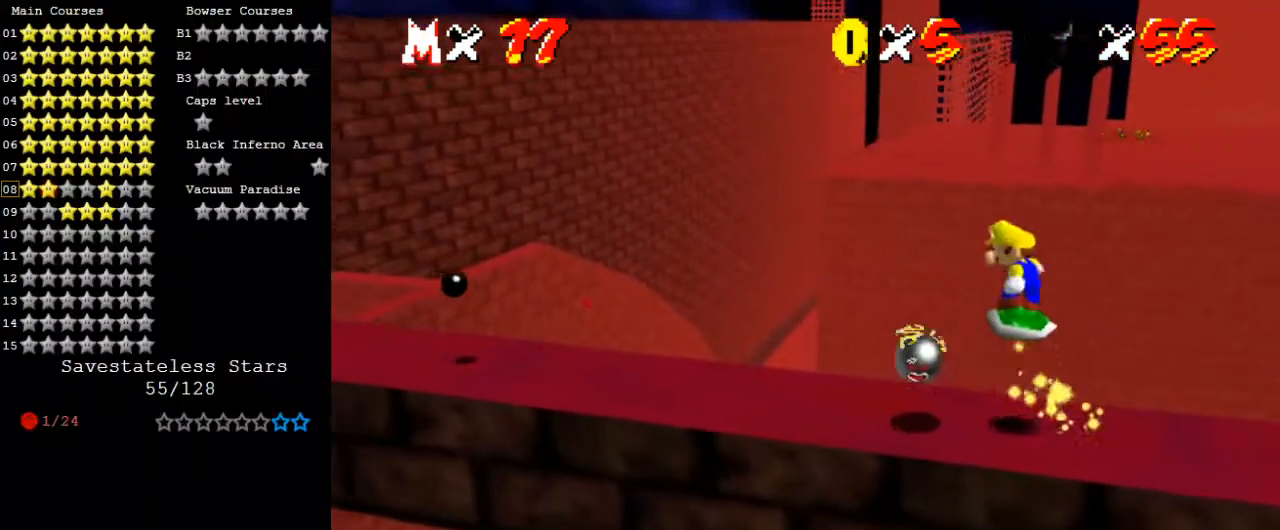
{"keys": ["right", "shift"], "events": [[367, "left", "up"], [367, "right", "down"]]}
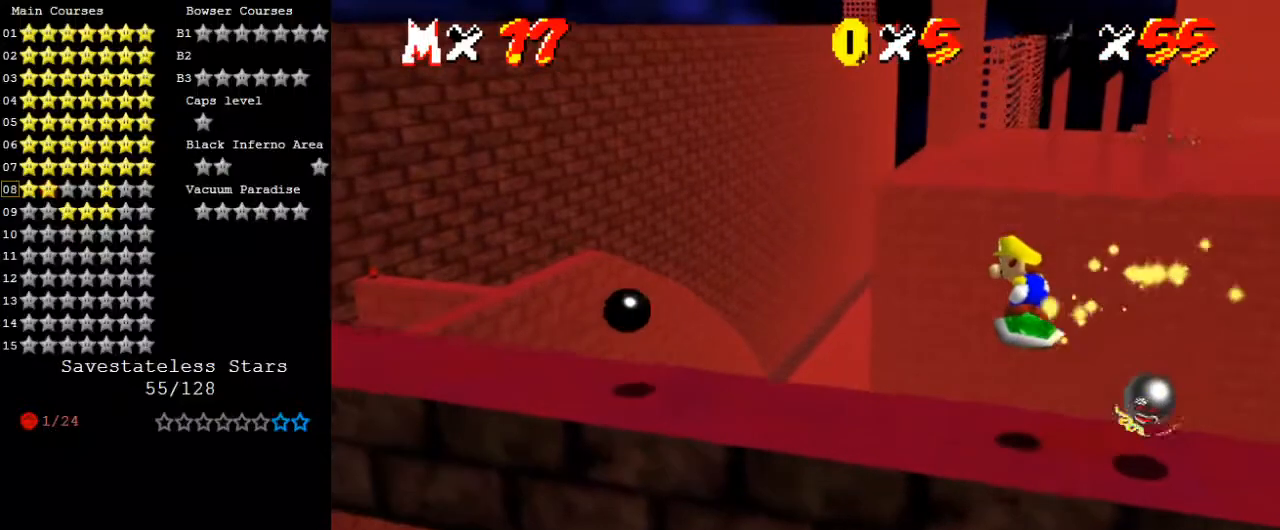
{"keys": ["left"], "events": [[33, "shift", "up"], [133, "right", "up"], [367, "left", "down"]]}
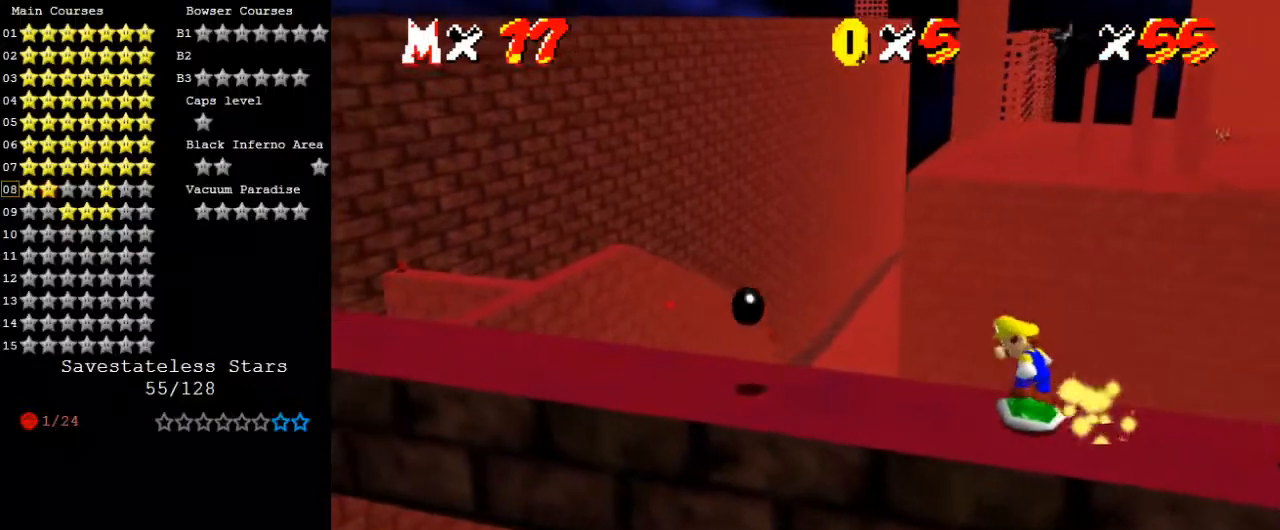
{"keys": ["right"], "events": [[33, "shift", "down"], [267, "shift", "up"], [367, "left", "up"], [367, "right", "down"]]}
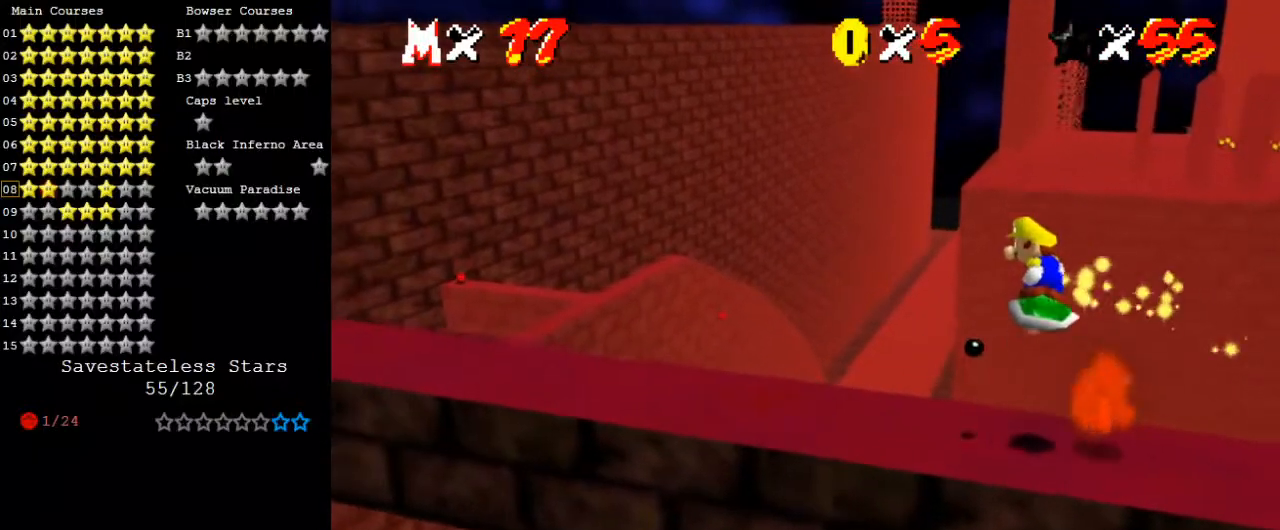
{"keys": ["left"], "events": [[33, "right", "up"], [100, "left", "down"]]}
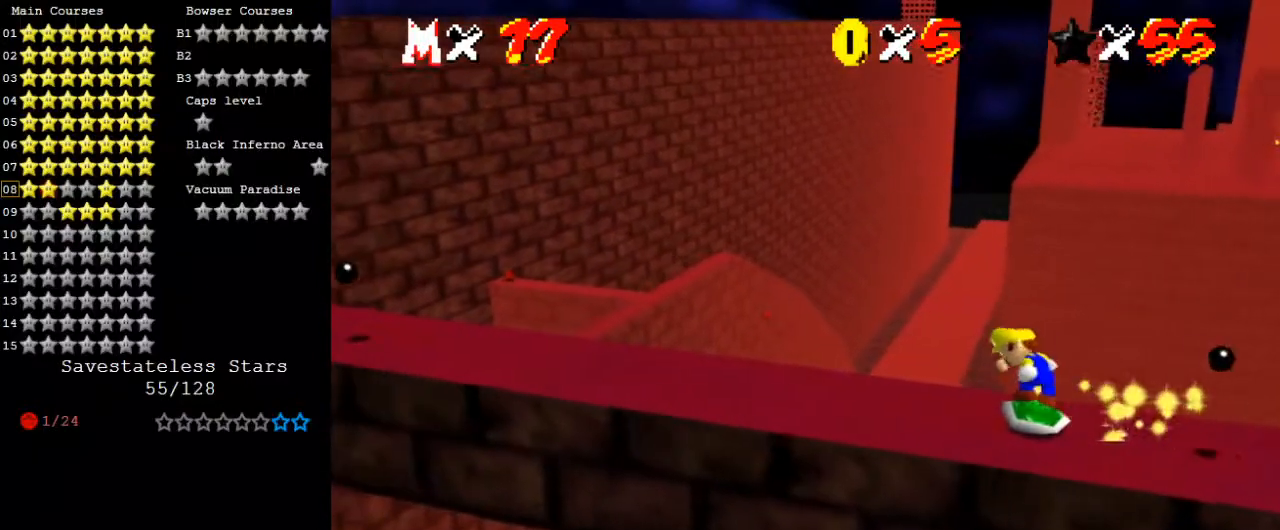
{"keys": [], "events": [[333, "left", "up"]]}
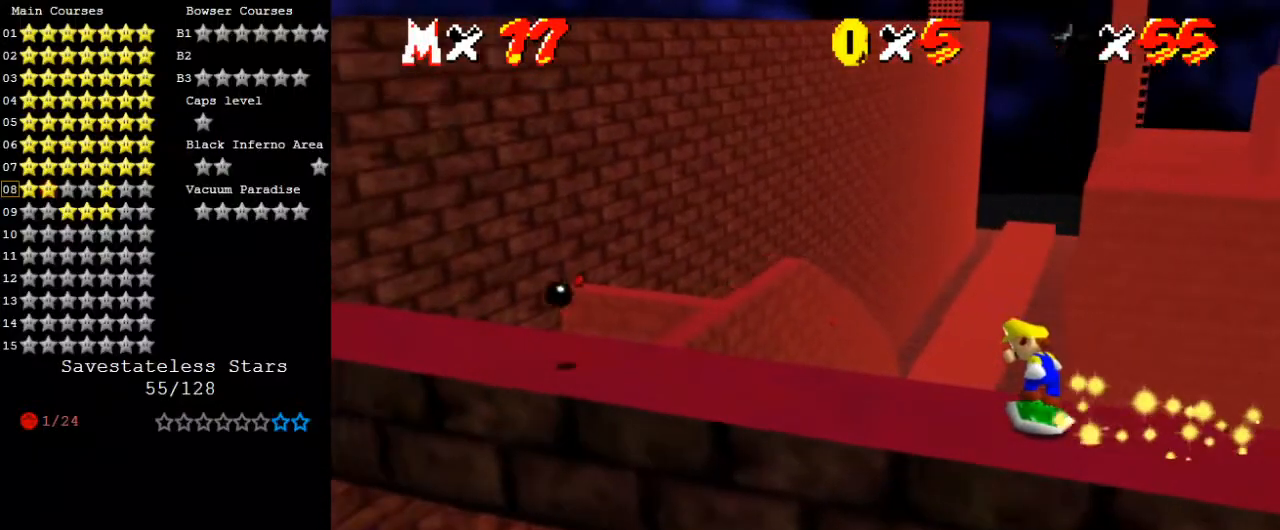
{"keys": [], "events": []}
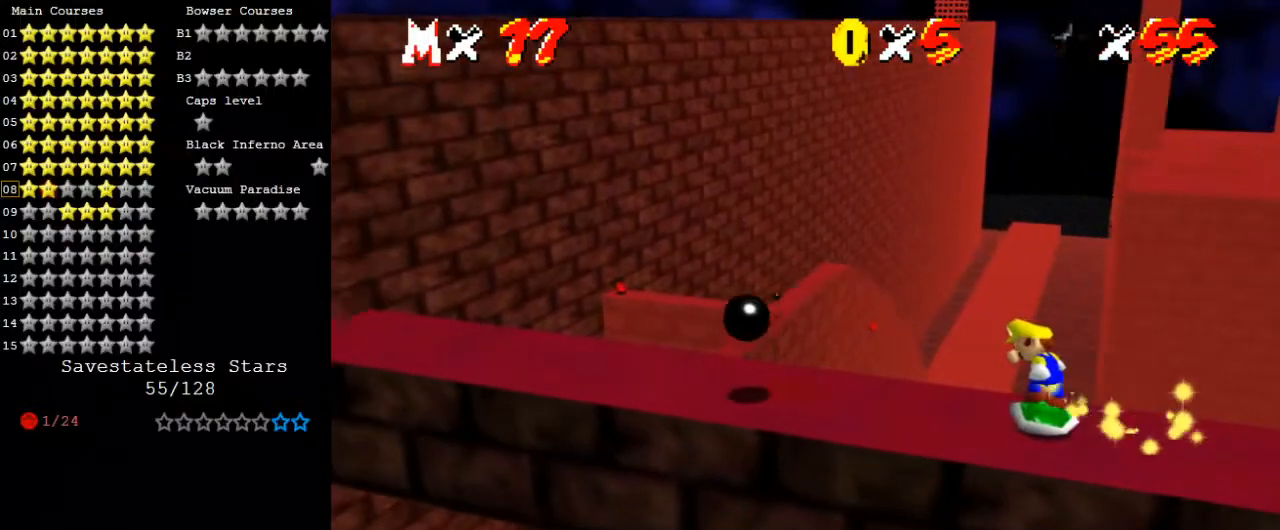
{"keys": ["right", "shift"], "events": [[167, "shift", "down"], [367, "right", "down"]]}
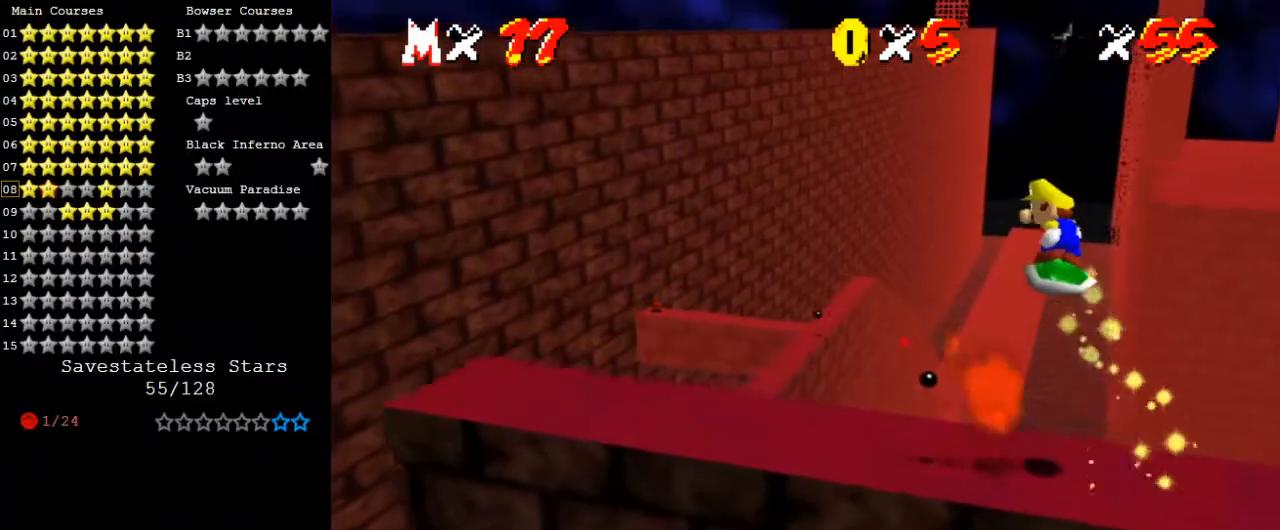
{"keys": ["left"], "events": [[100, "right", "up"], [333, "left", "down"], [400, "shift", "up"]]}